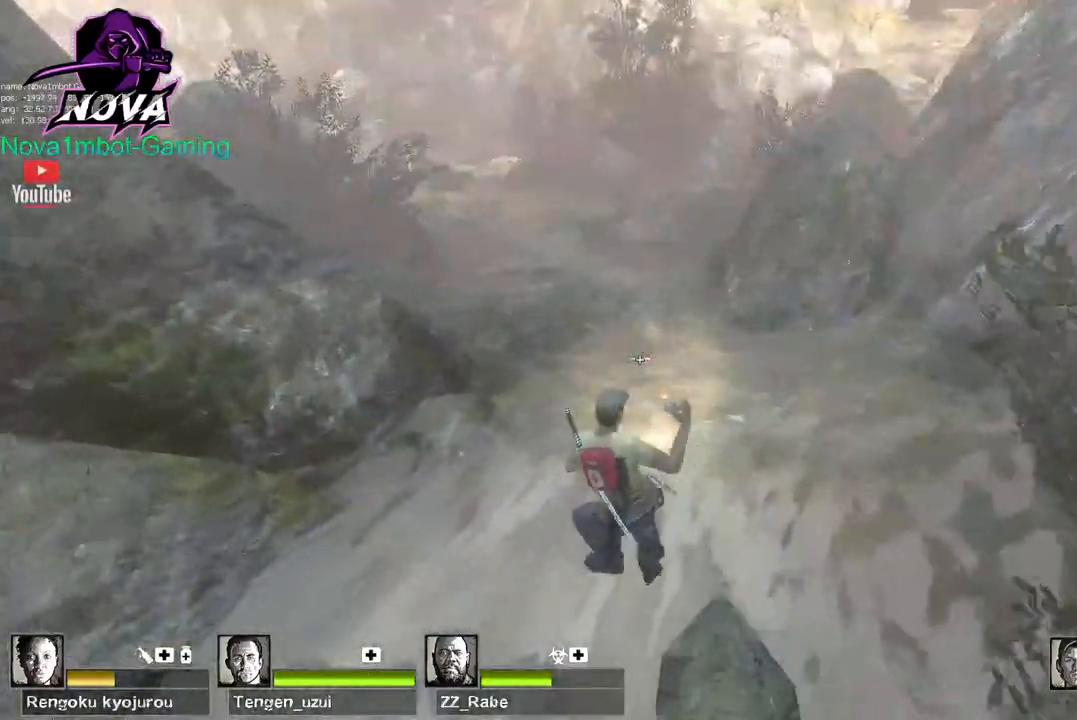
Gameplay with keyboard and mouse; each line is a JSON object with the keys and mouse buttons held at the frame after it. "events" lists presses ("down") and releases ("up") of "1", "2", "3", "4", "5", "a", "alt", "c", "caps_lock", "ctrl", "d", "e", "f", "g", "q", "r", "s", "shift", "space", "t", "tab", "v", "w", "x", "z", "mouse_left", "mouse_wheel" and "mouse_right" between this image and that frame as [ms after this image, input, new state], when the widget could be followed in between. "mouse_left", "mouse_wheel", "mouse_right" = the "left", "wheel", "right" buttons of the "mouse" list. No other keys are recorded. "wheel" means that the mouse wheel is clicked or scrolled. Not read: mouse_move.
{"keys": ["w"], "mouse": ["left"], "events": []}
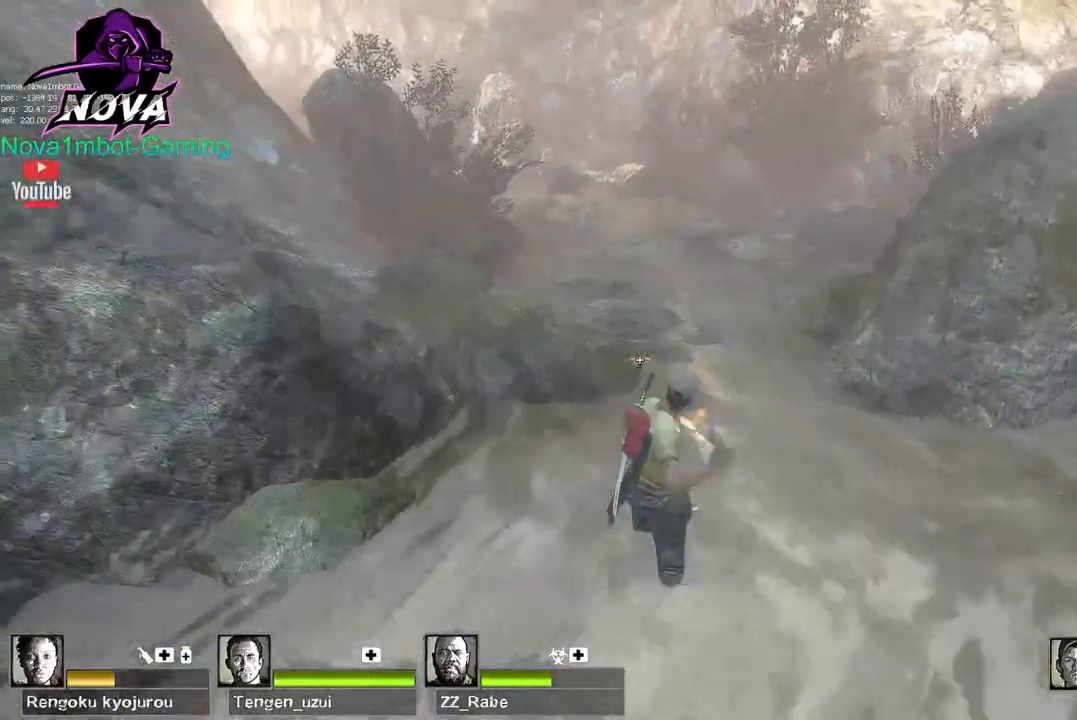
{"keys": ["w"], "mouse": ["left"], "events": [[100, "space", "down"], [200, "space", "up"]]}
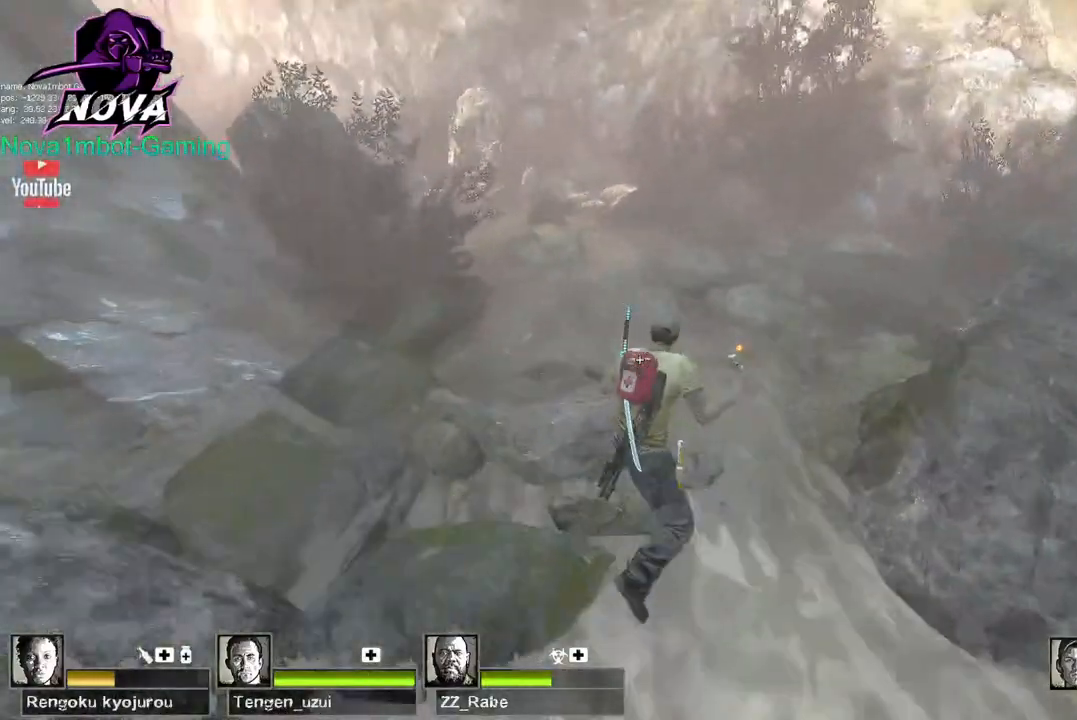
{"keys": ["w"], "mouse": ["left"], "events": []}
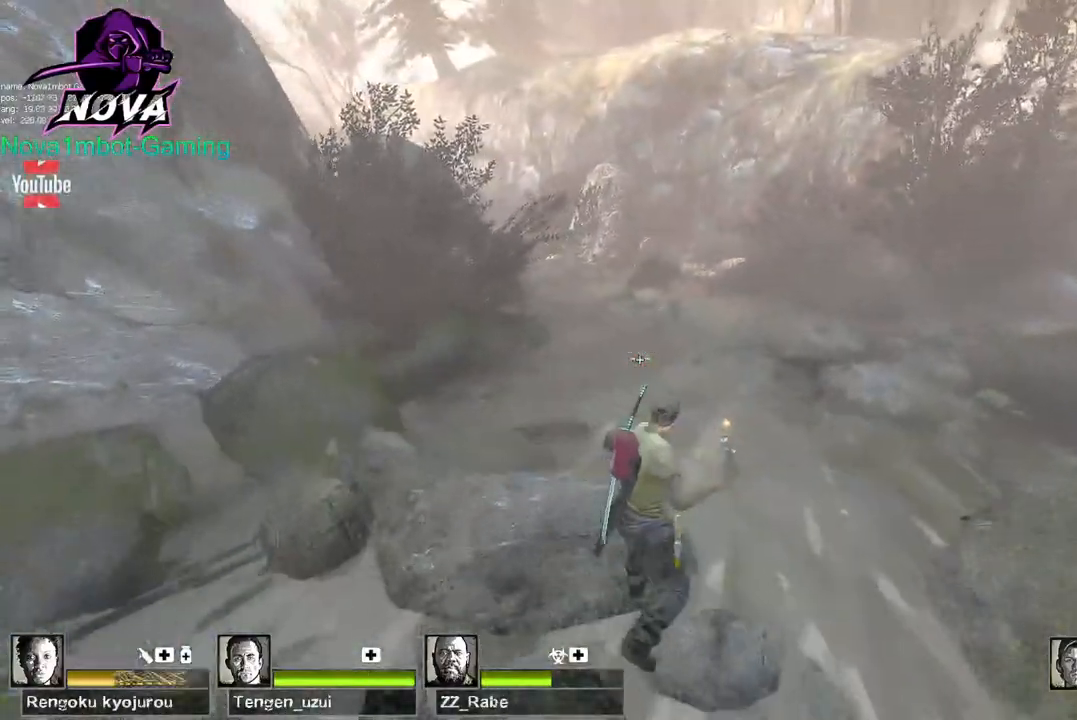
{"keys": ["w"], "mouse": ["left"], "events": [[367, "space", "down"], [467, "space", "up"]]}
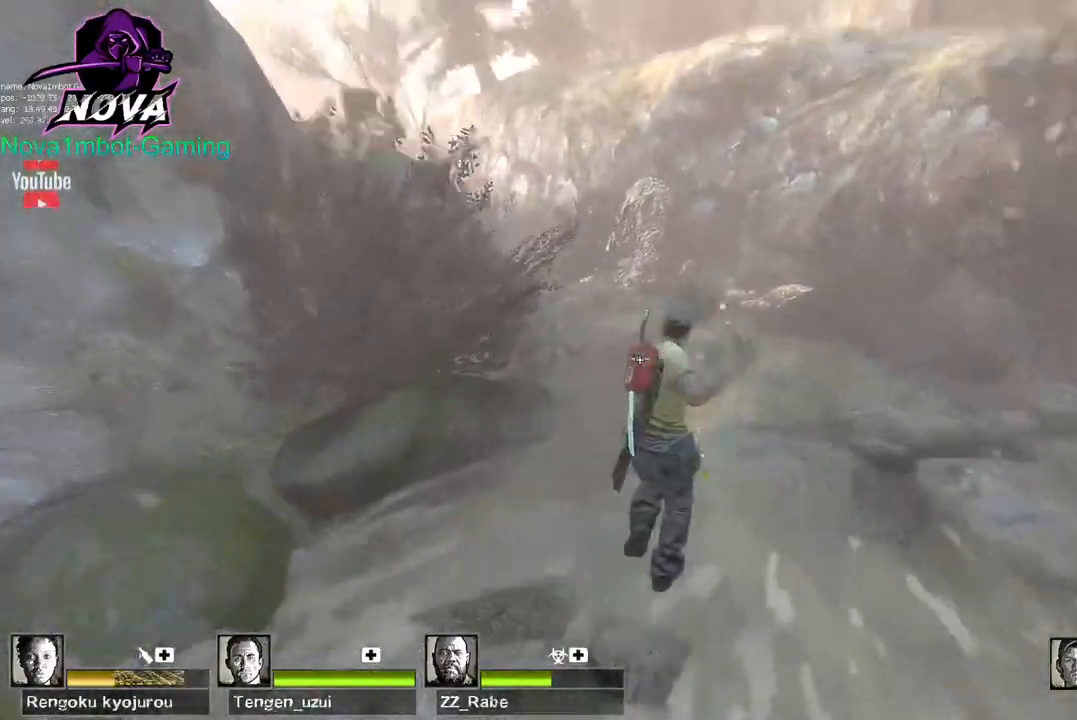
{"keys": ["w"], "mouse": ["left"], "events": []}
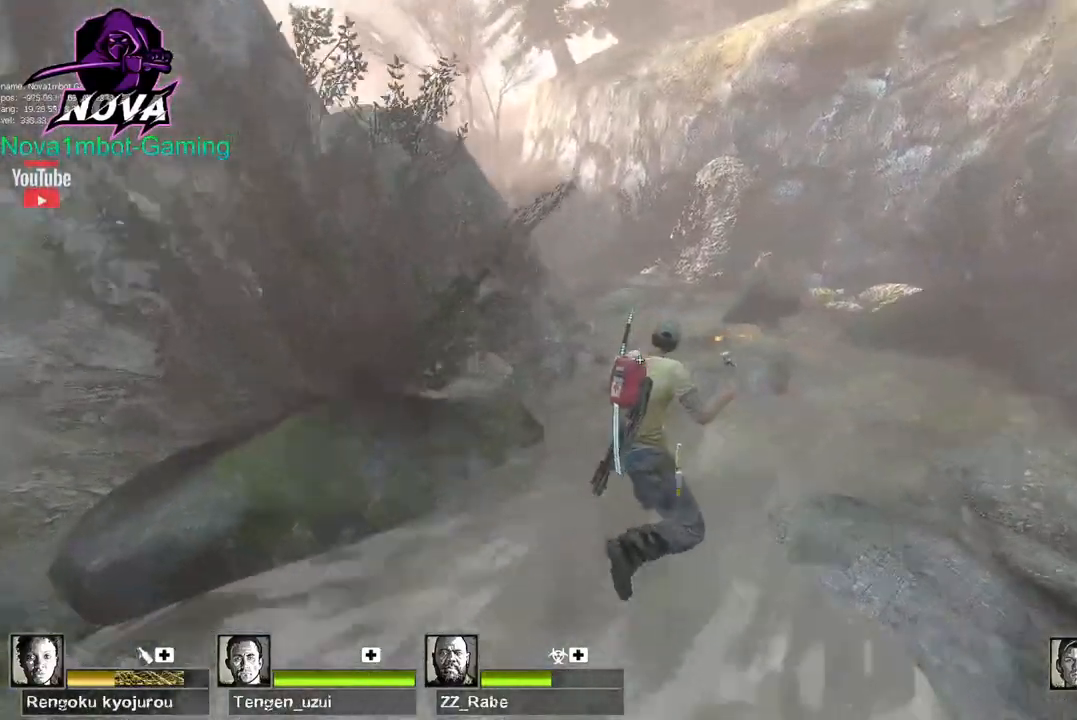
{"keys": ["w"], "mouse": ["left"], "events": []}
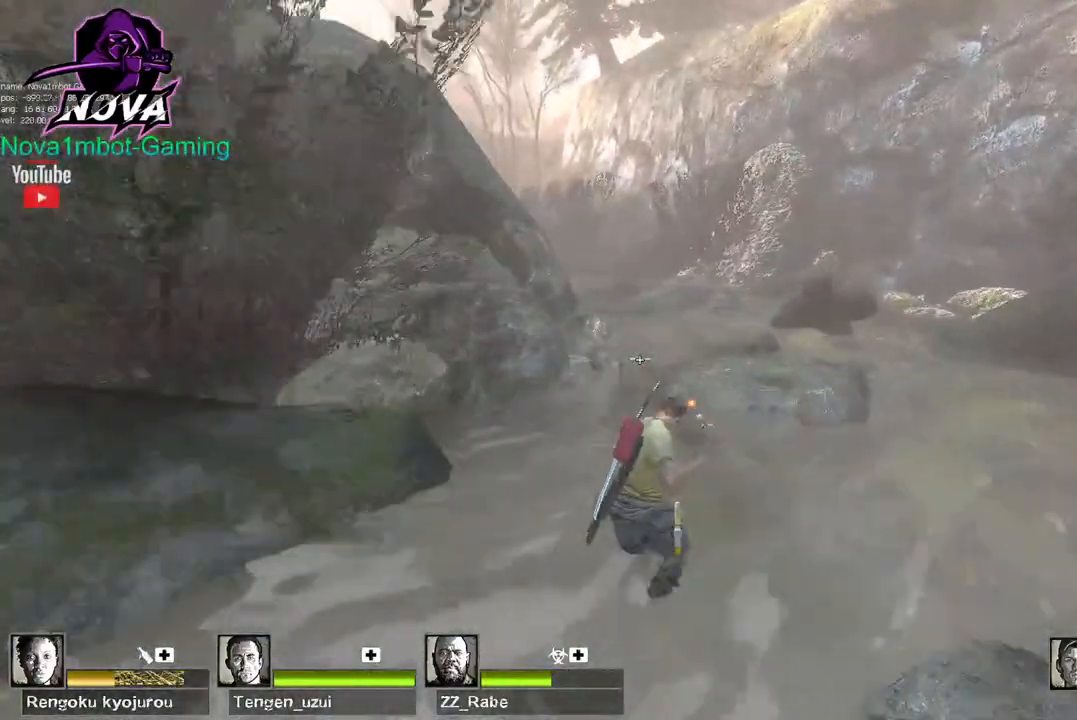
{"keys": ["d", "w"], "mouse": ["left"], "events": [[367, "d", "down"]]}
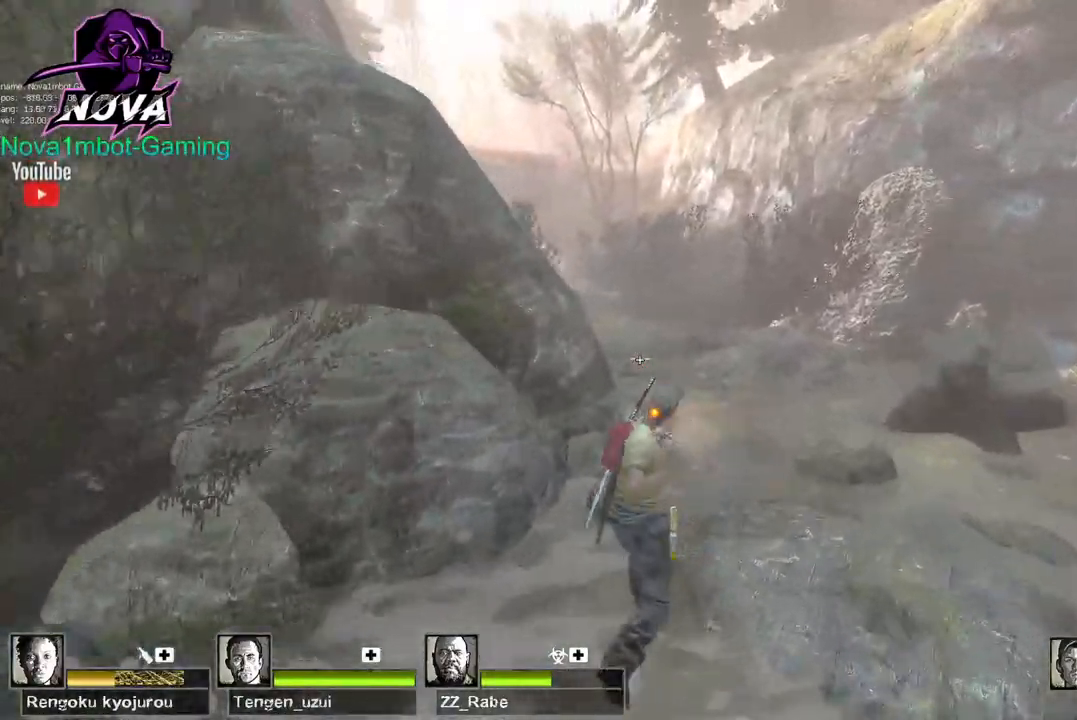
{"keys": ["d", "w"], "mouse": ["left"], "events": [[150, "d", "up"], [284, "d", "down"]]}
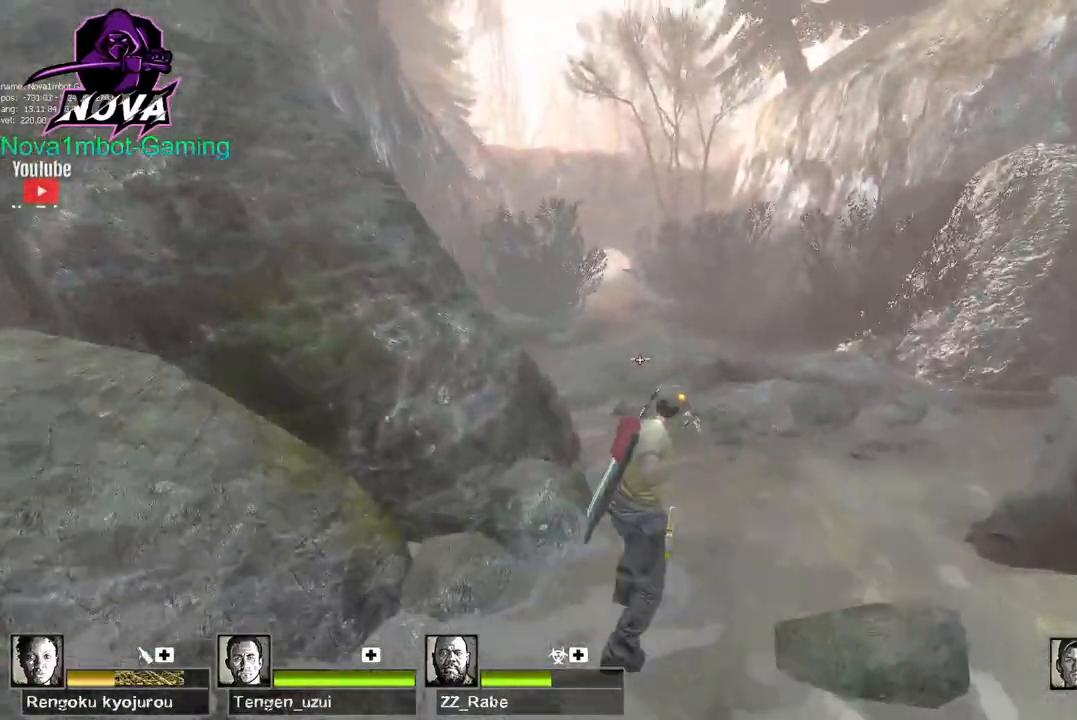
{"keys": ["w"], "mouse": ["left"], "events": [[167, "d", "up"]]}
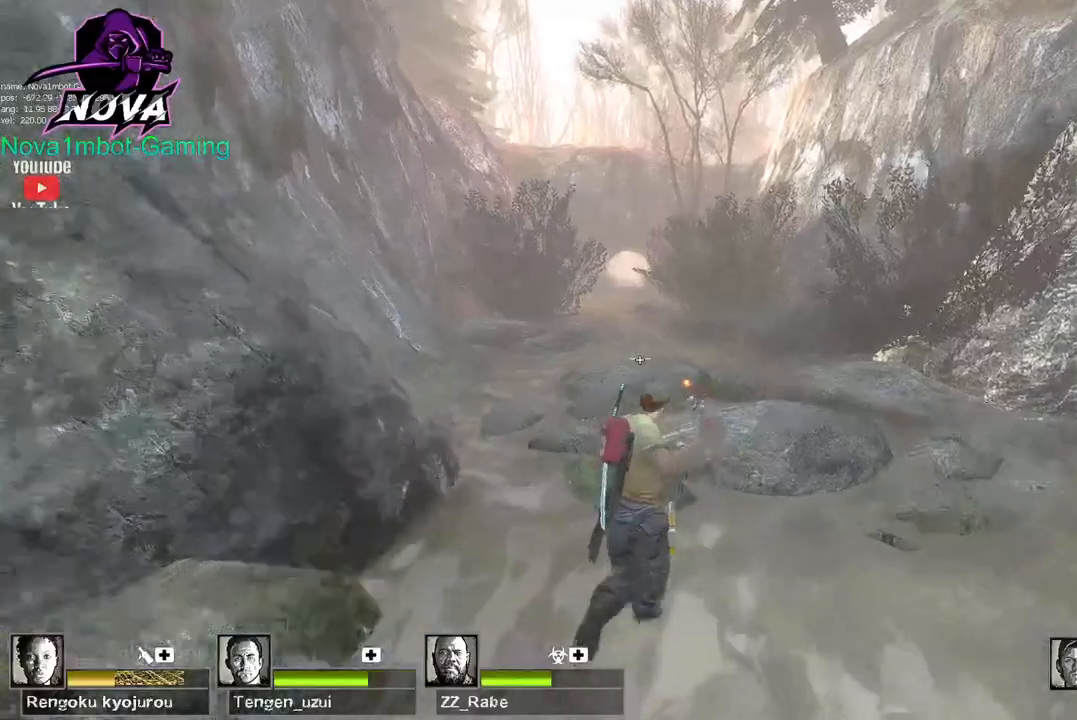
{"keys": ["w"], "mouse": ["left"], "events": [[184, "space", "down"], [267, "space", "up"]]}
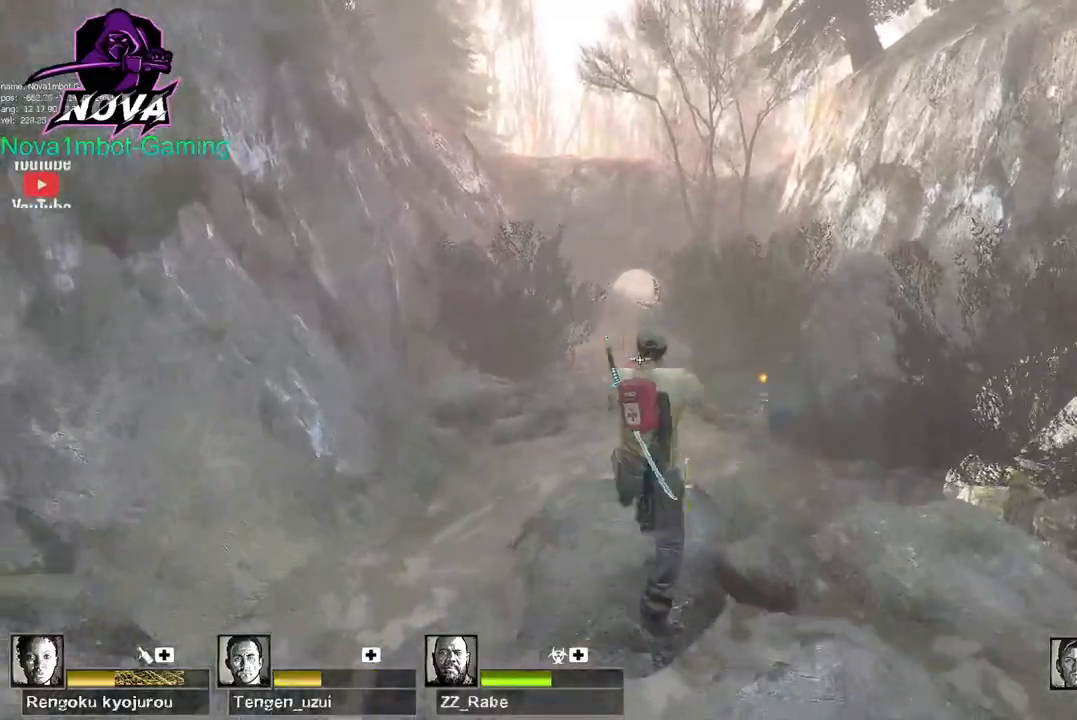
{"keys": ["w"], "mouse": ["left"], "events": []}
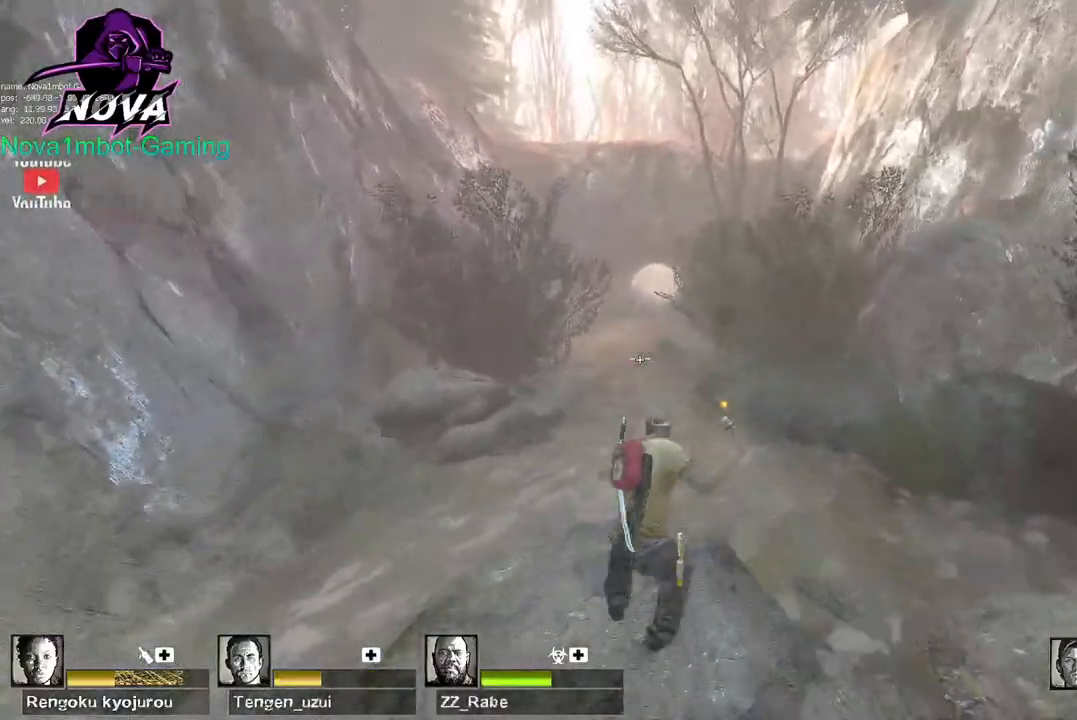
{"keys": ["w"], "mouse": ["left"], "events": [[400, "space", "down"], [484, "space", "up"]]}
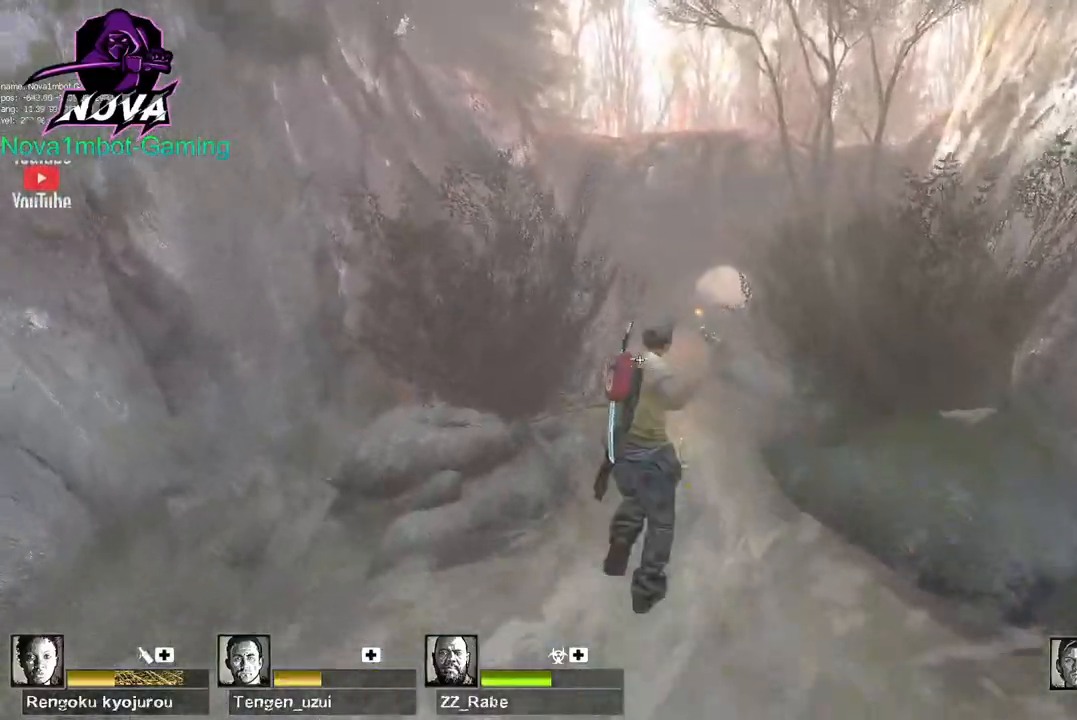
{"keys": ["w"], "mouse": ["left"], "events": []}
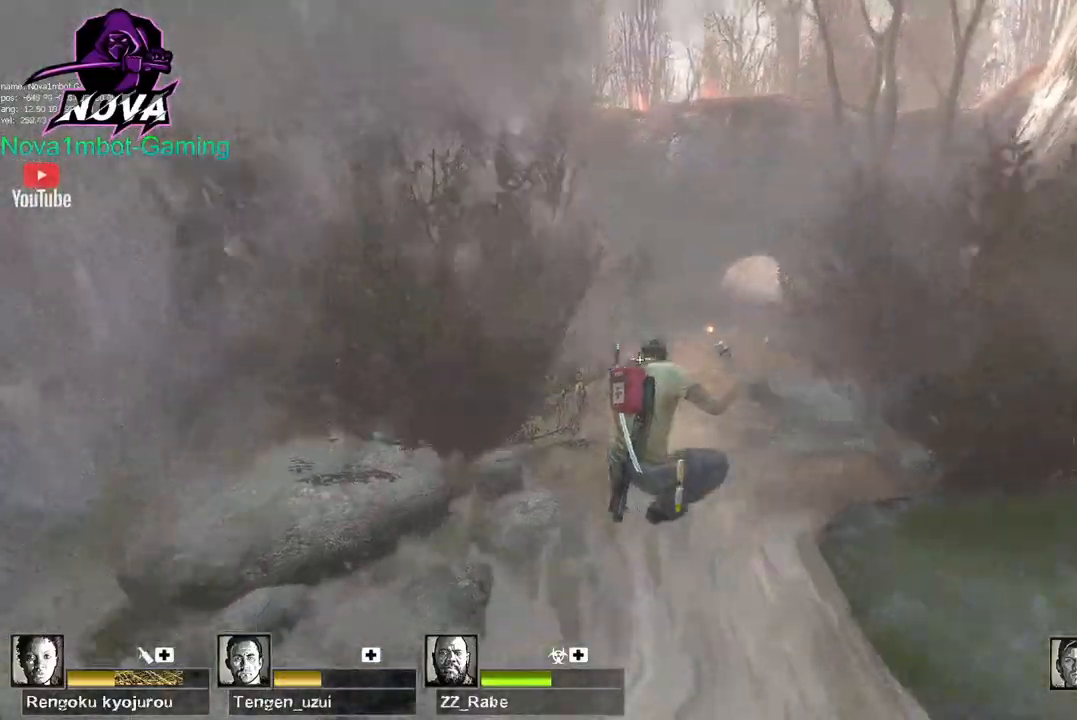
{"keys": ["w"], "mouse": ["left"], "events": []}
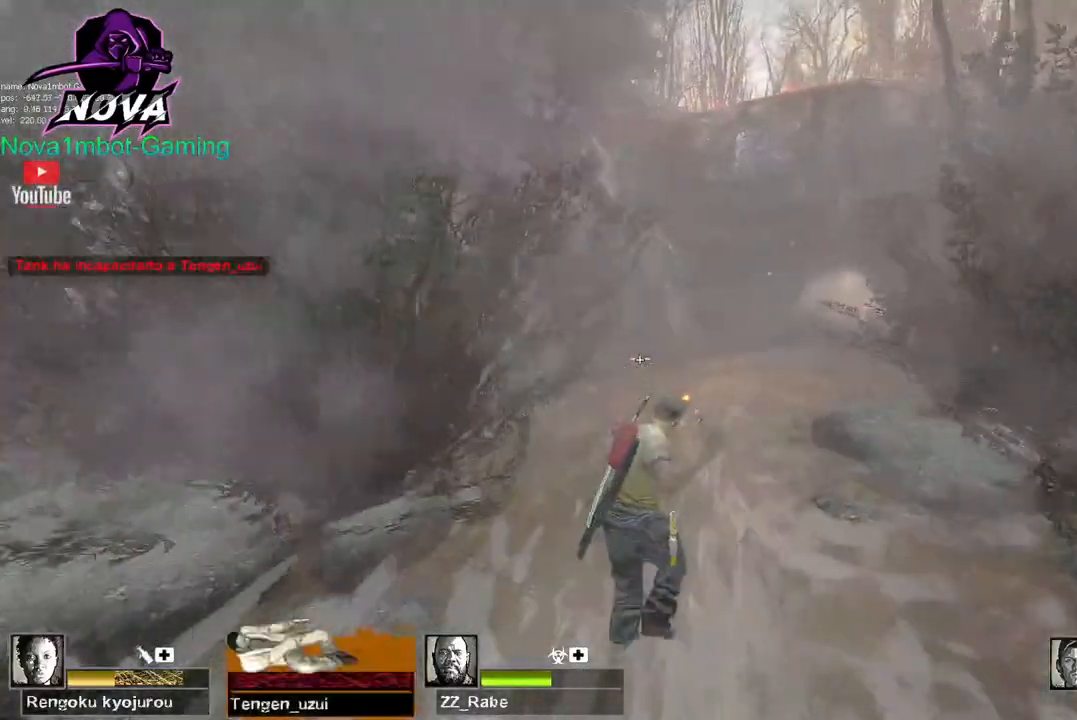
{"keys": ["w"], "mouse": ["left"], "events": []}
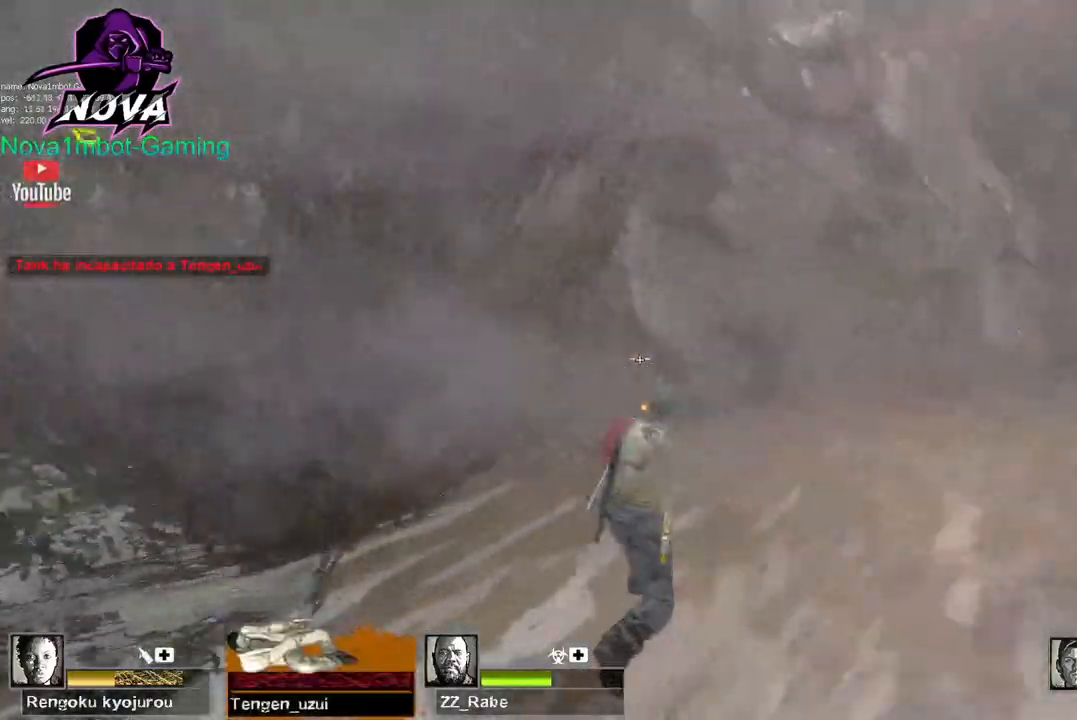
{"keys": ["w"], "mouse": ["left"], "events": []}
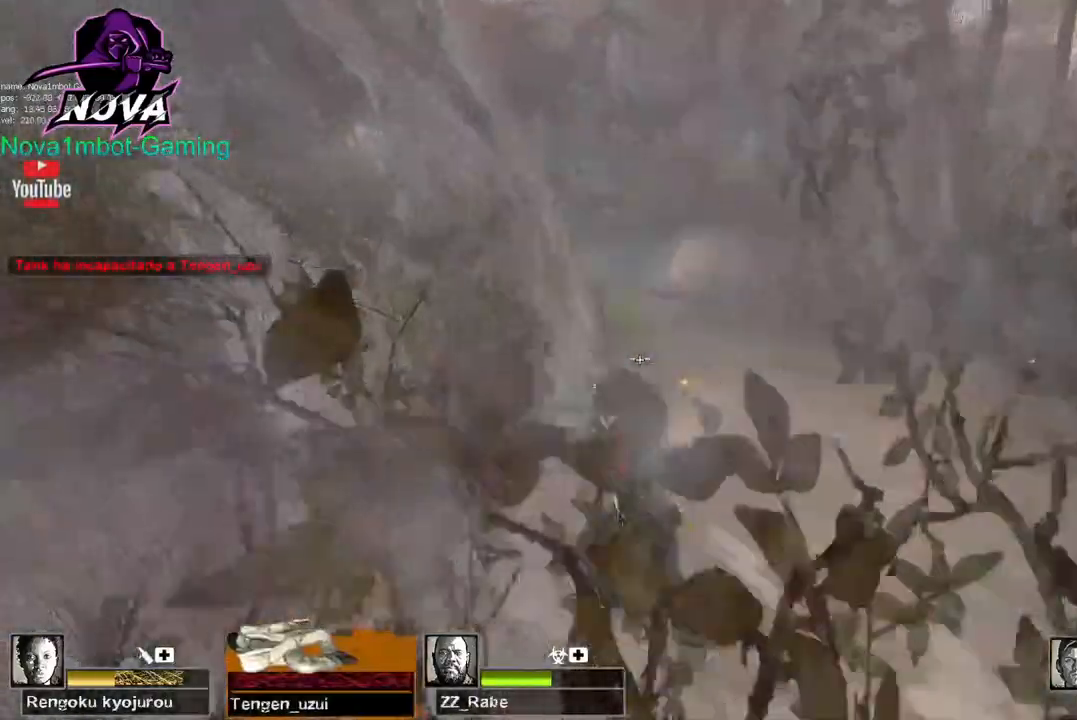
{"keys": ["w"], "mouse": [], "events": [[50, "1", "down"], [150, "1", "up"], [467, "mouse_left", "up"]]}
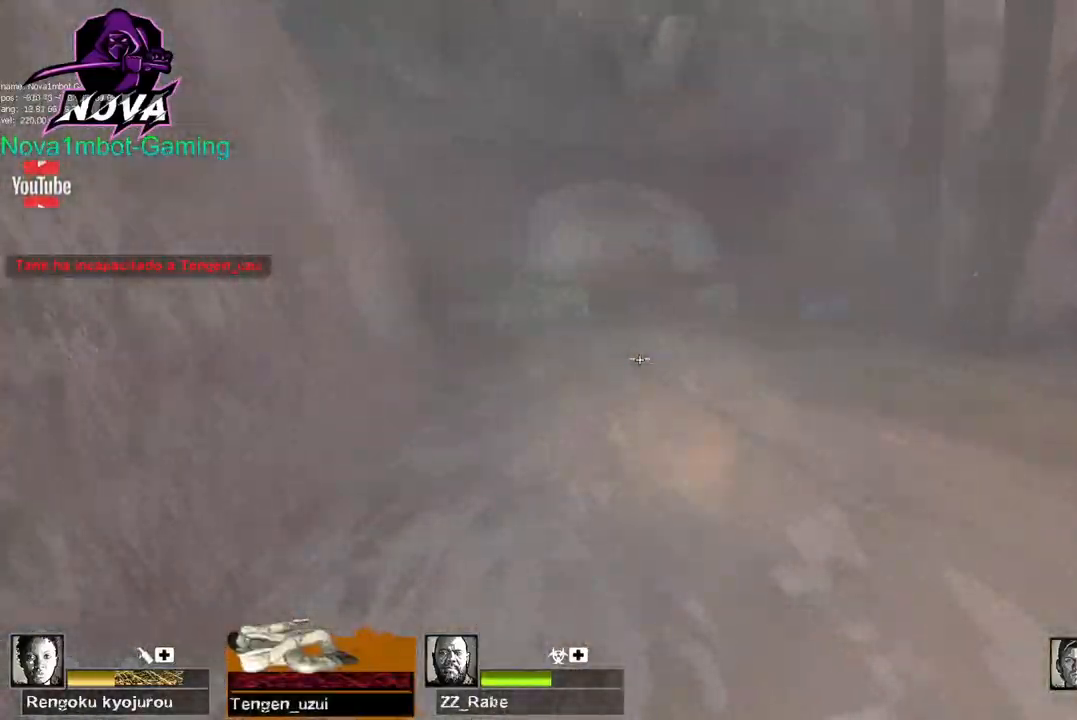
{"keys": ["w"], "mouse": [], "events": [[167, "a", "down"], [300, "a", "up"]]}
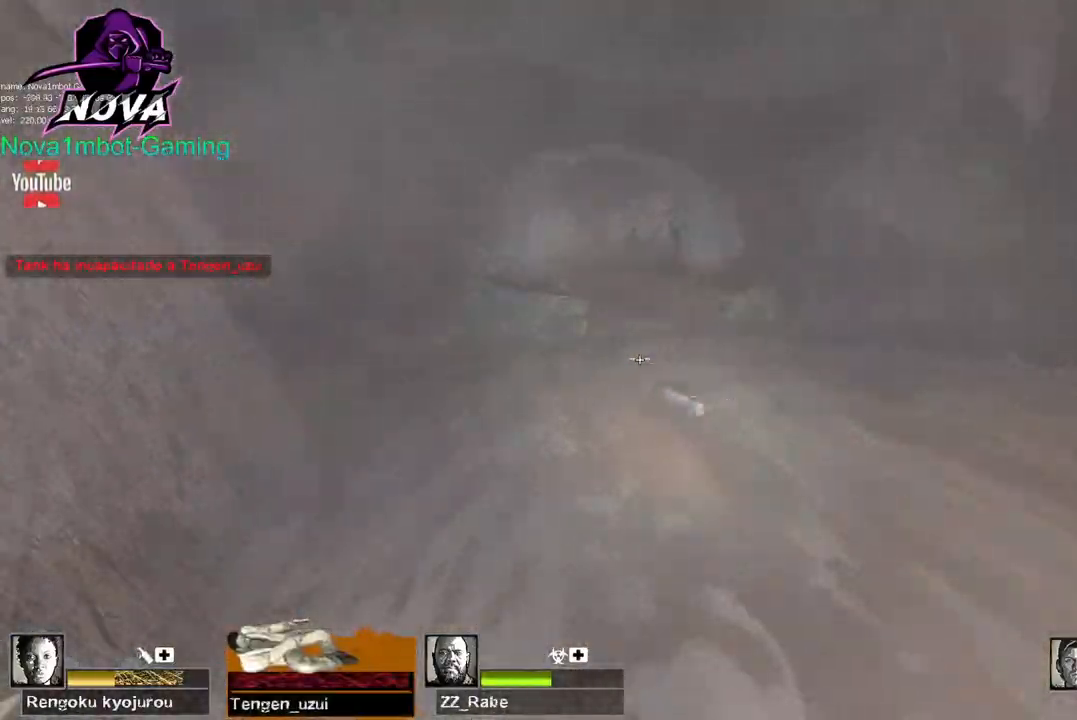
{"keys": ["w"], "mouse": [], "events": [[184, "q", "down"], [317, "q", "up"], [367, "d", "down"], [500, "d", "up"]]}
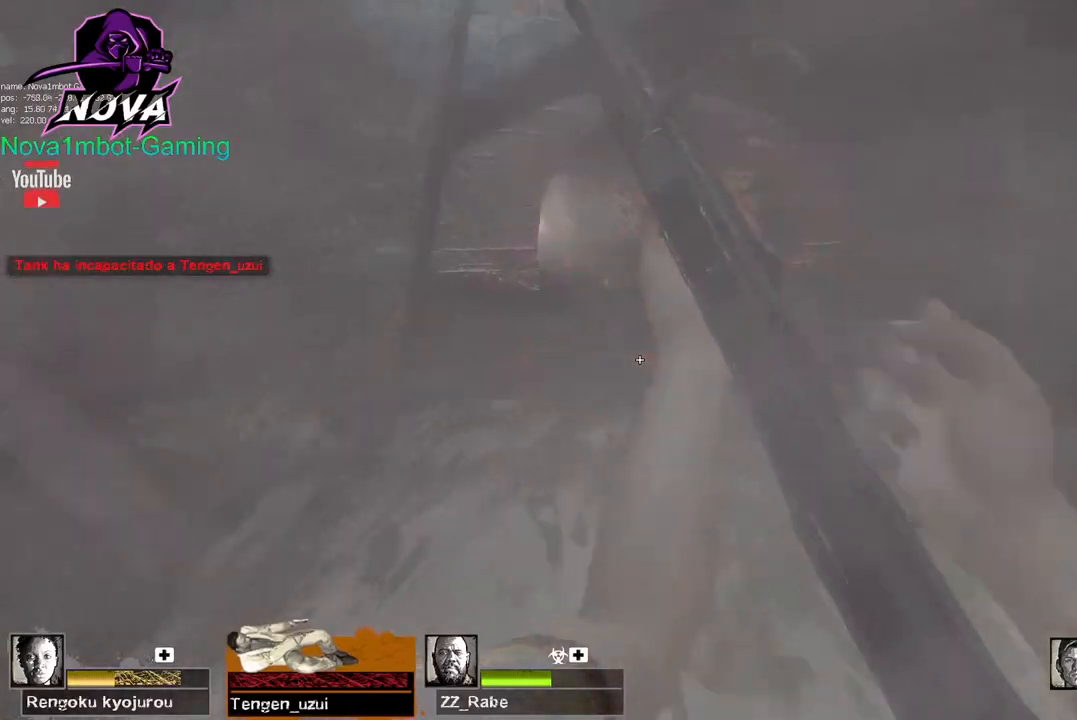
{"keys": ["w"], "mouse": [], "events": []}
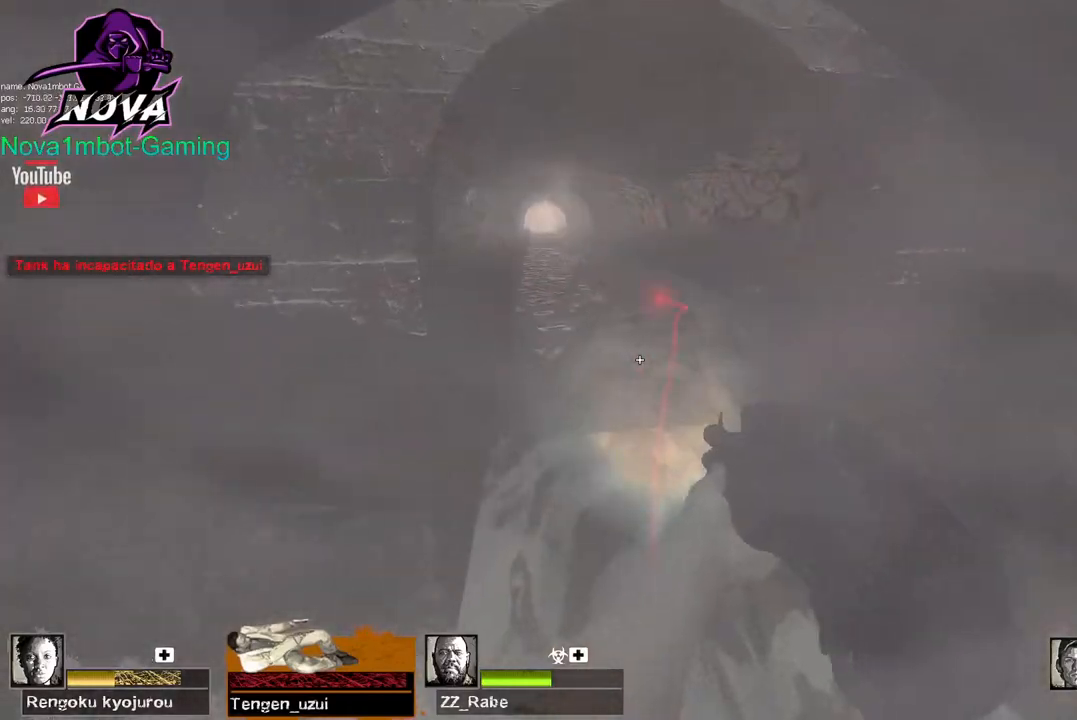
{"keys": ["w"], "mouse": [], "events": []}
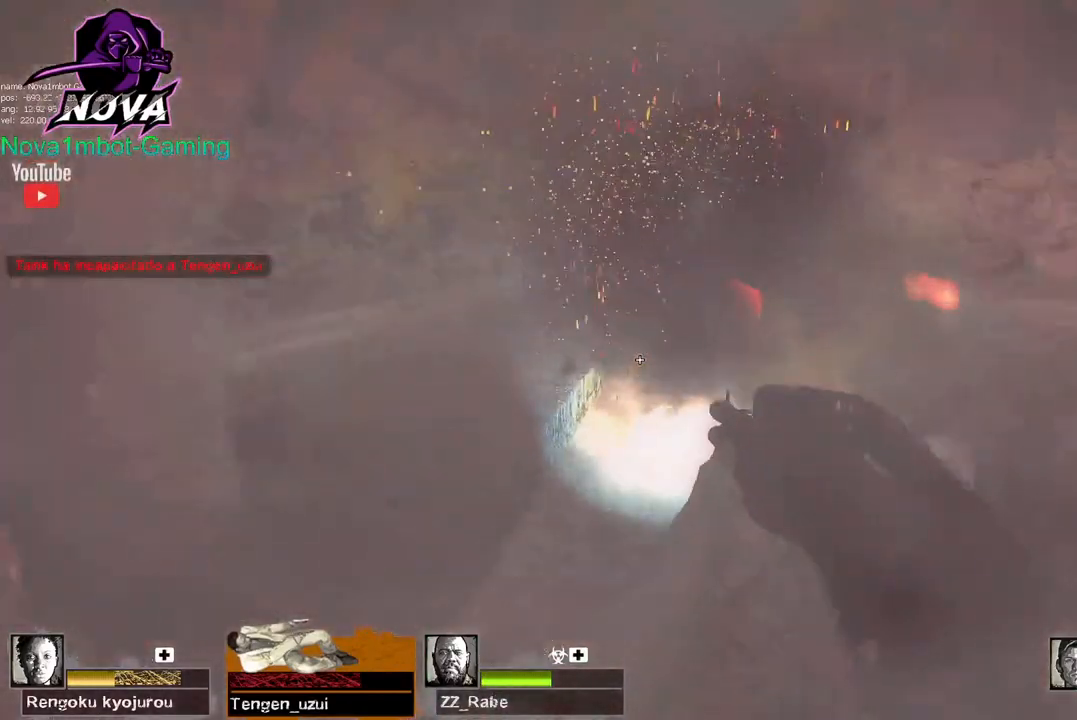
{"keys": ["w"], "mouse": [], "events": []}
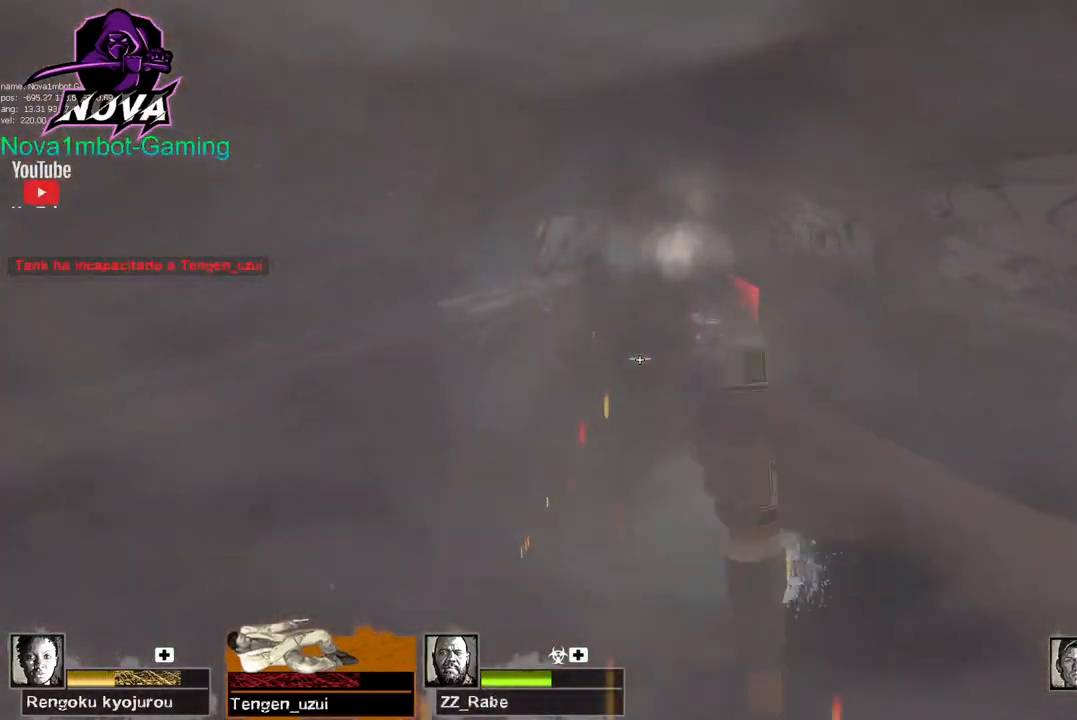
{"keys": ["tab", "w"], "mouse": ["left"], "events": [[150, "tab", "down"], [434, "mouse_left", "down"]]}
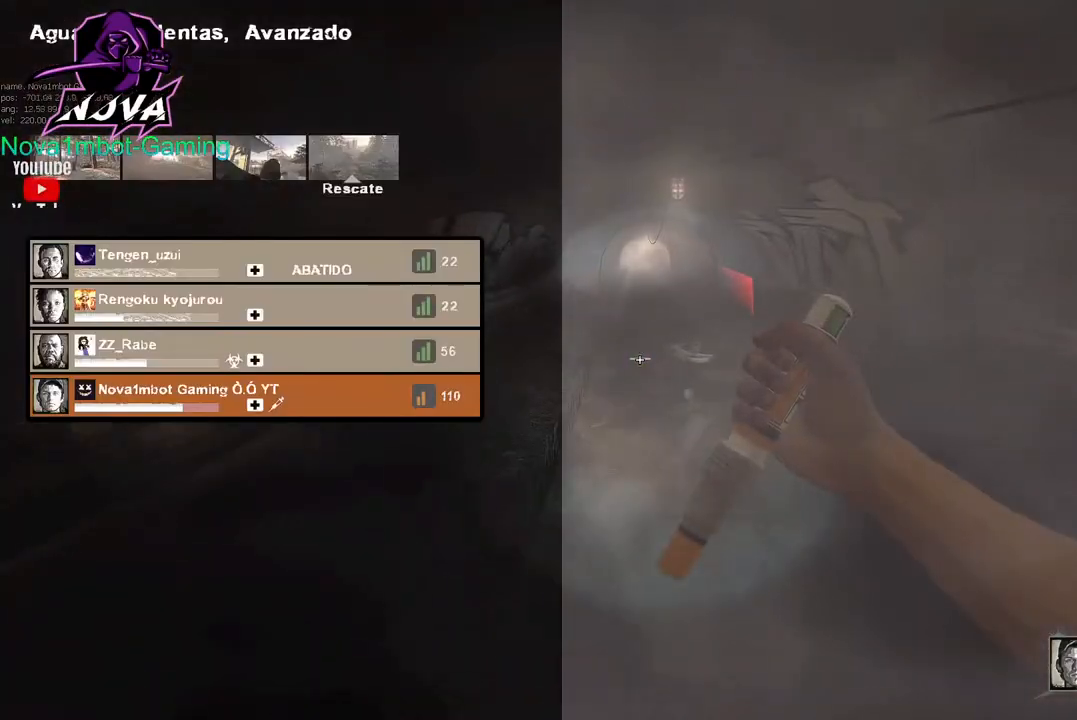
{"keys": ["w"], "mouse": ["left"], "events": [[167, "mouse_left", "up"], [217, "mouse_left", "down"], [250, "tab", "up"], [400, "mouse_left", "up"], [450, "mouse_left", "down"]]}
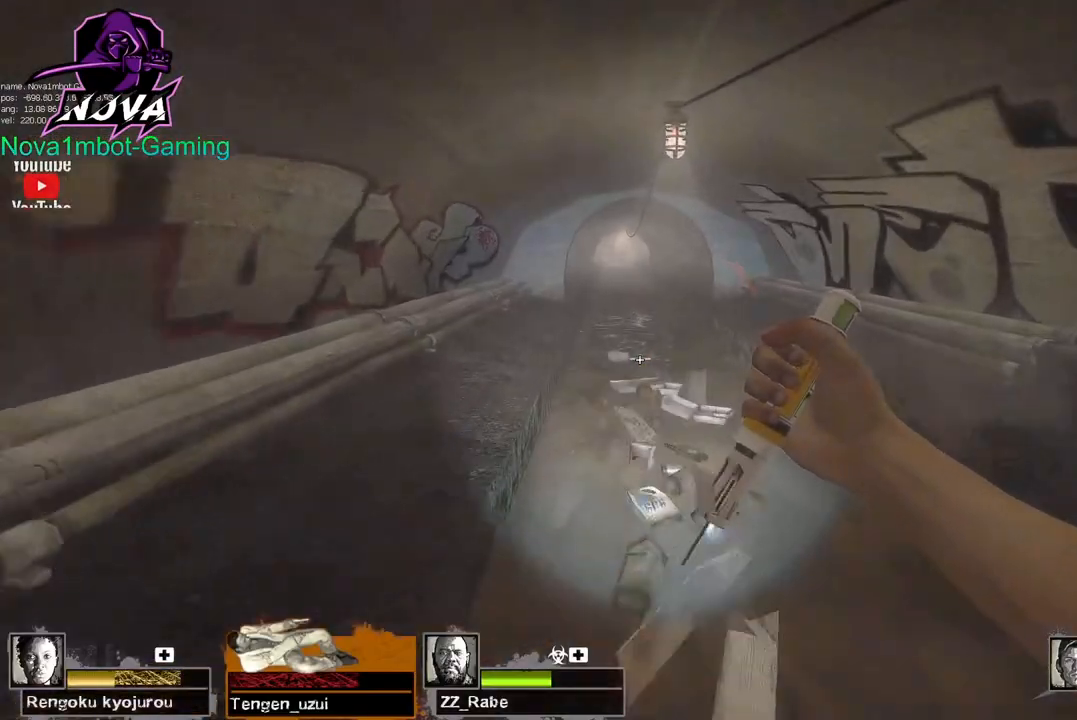
{"keys": ["w"], "mouse": [], "events": [[84, "mouse_left", "up"], [184, "mouse_left", "down"], [367, "mouse_left", "up"]]}
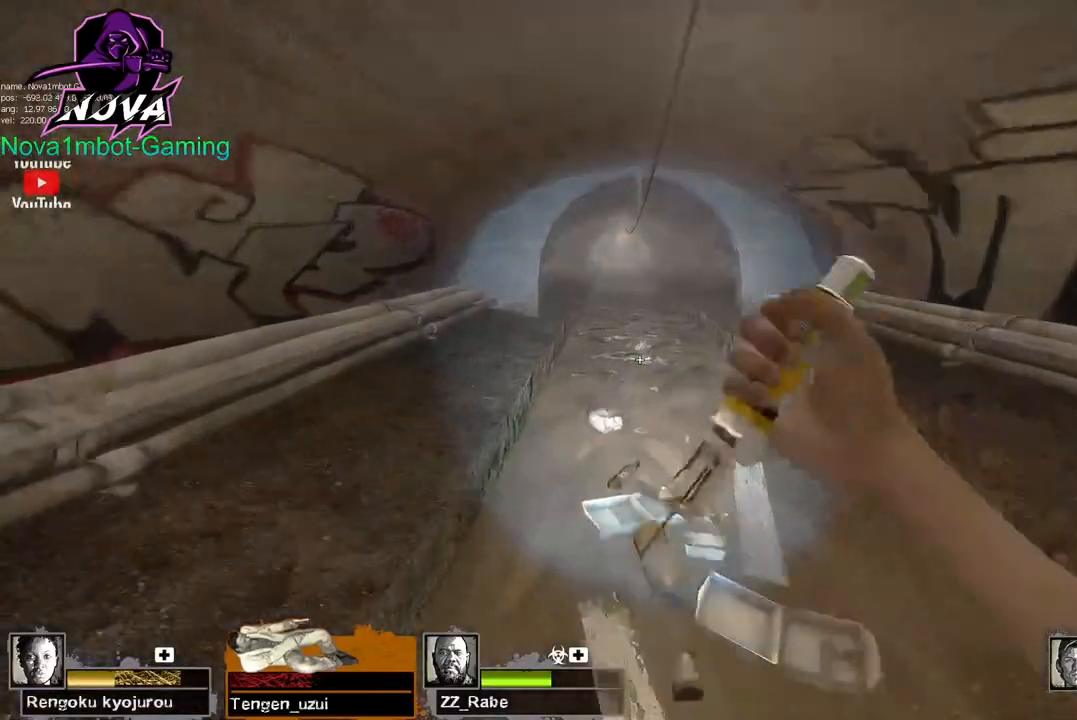
{"keys": ["w"], "mouse": [], "events": [[150, "1", "down"], [284, "1", "up"]]}
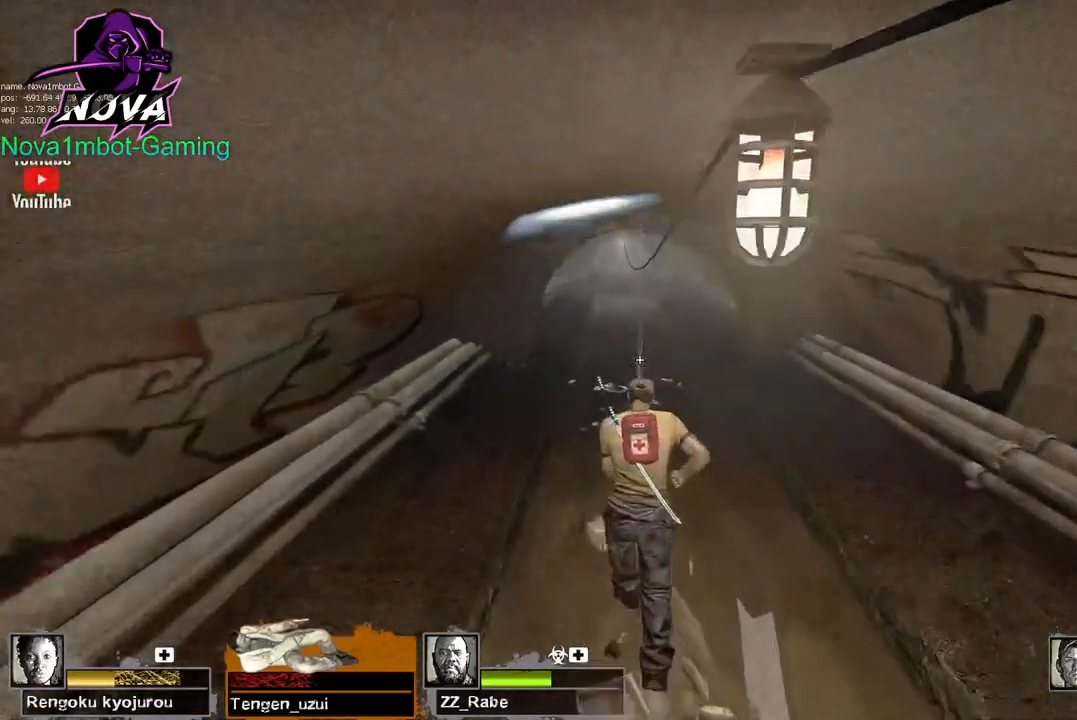
{"keys": ["w"], "mouse": [], "events": []}
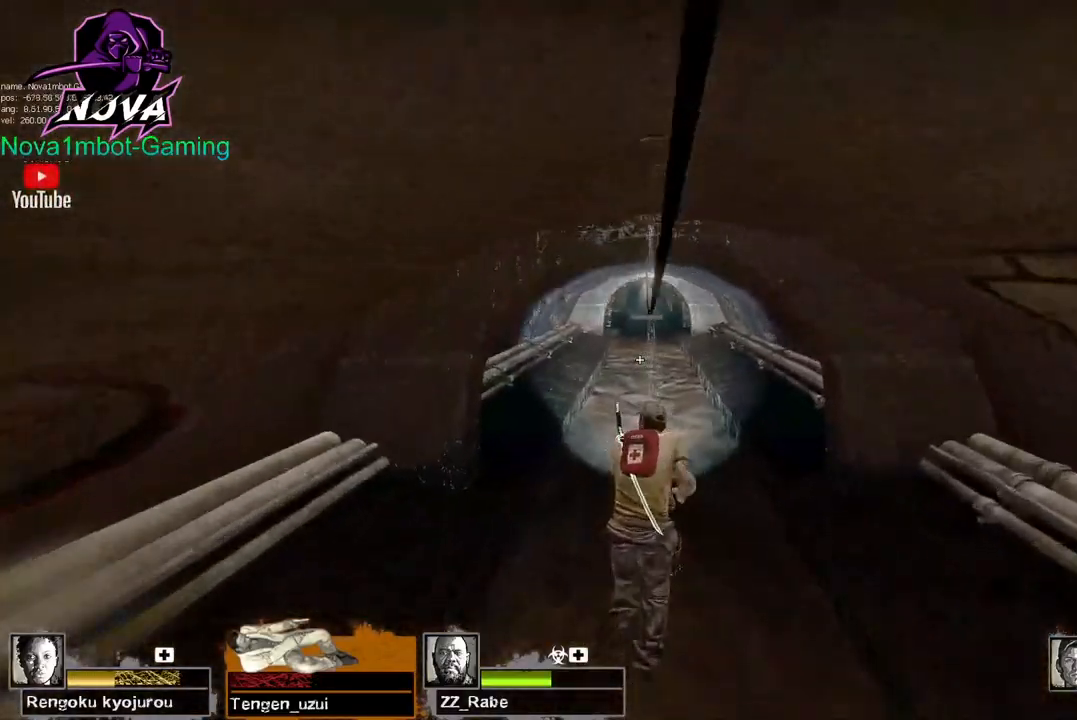
{"keys": ["w"], "mouse": [], "events": []}
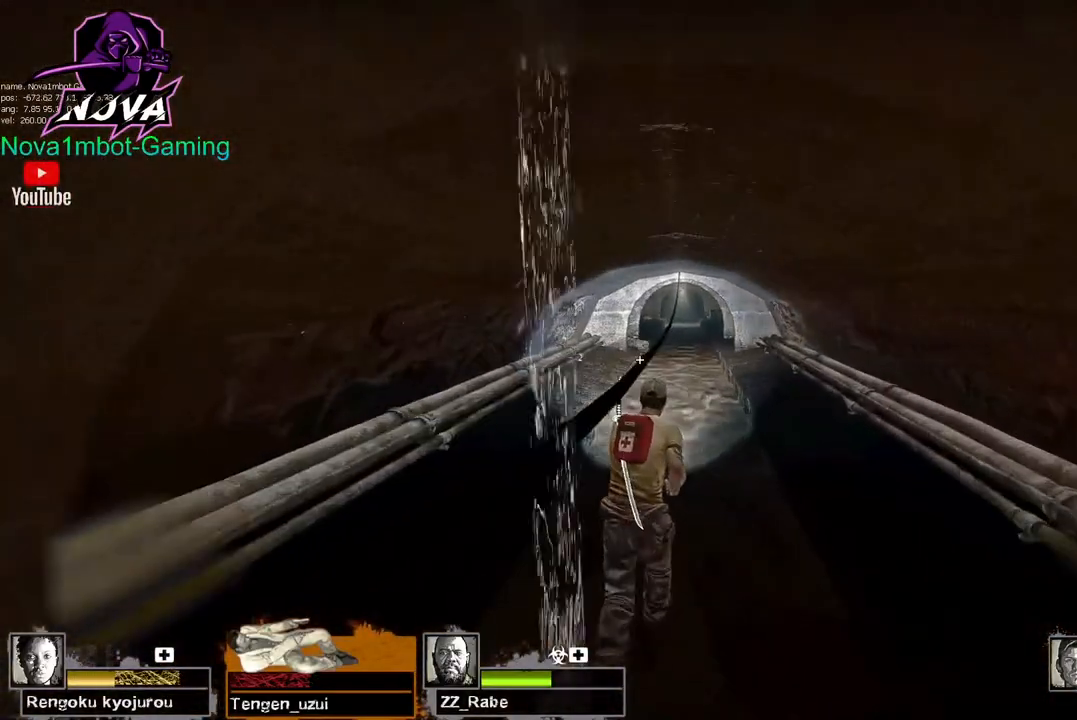
{"keys": ["w"], "mouse": [], "events": []}